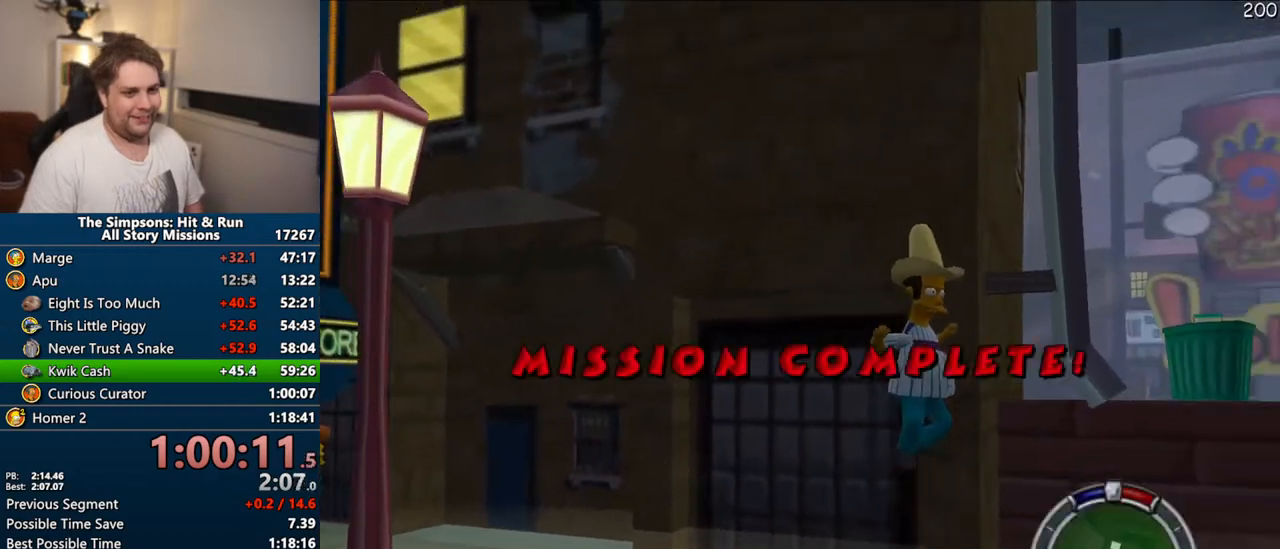
Gameplay with a controller (PlayStation layout); each line is a JSON object with the inputs held at the frame after it (dt_ms = milliseconds from this image to that frame). "events" lists button and stick changes between this image and that frame as [ms after this image, input, new state], when the widget could be followed in between. Not read: L3 R3.
{"dt_ms": 500, "buttons": [], "left_stick": "center", "right_stick": "center", "events": [[83, "SQUARE", "down"], [100, "right_stick", "down-left"], [333, "SQUARE", "up"], [350, "left_stick", "center"], [350, "right_stick", "center"]]}
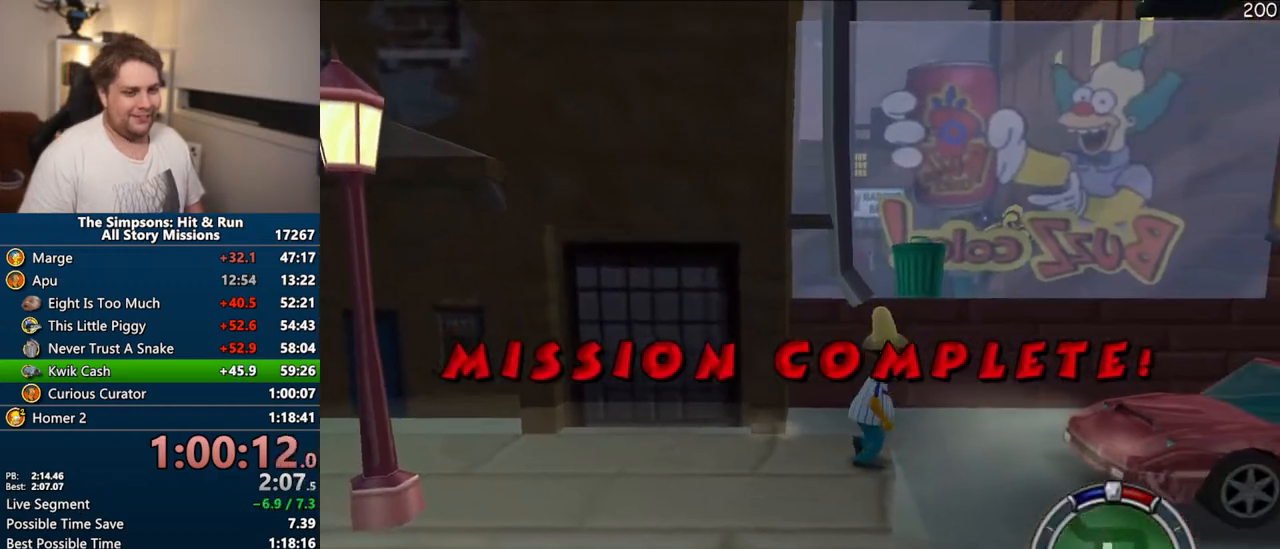
{"dt_ms": 500, "buttons": [], "left_stick": "center", "right_stick": "center", "events": [[117, "R2", "down"], [150, "R2", "up"], [283, "R2", "down"], [317, "R2", "up"], [433, "R2", "down"], [483, "R2", "up"]]}
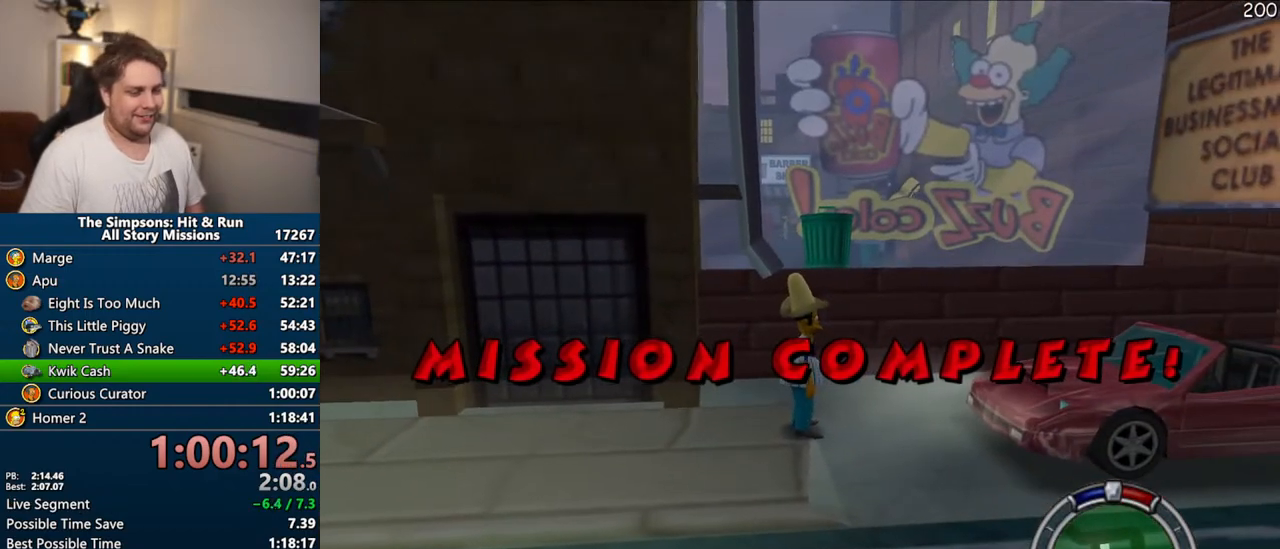
{"dt_ms": 500, "buttons": [], "left_stick": "center", "right_stick": "center", "events": [[83, "R2", "down"], [133, "R2", "up"], [267, "R2", "down"], [283, "R2", "up"], [417, "R2", "down"], [450, "R2", "up"]]}
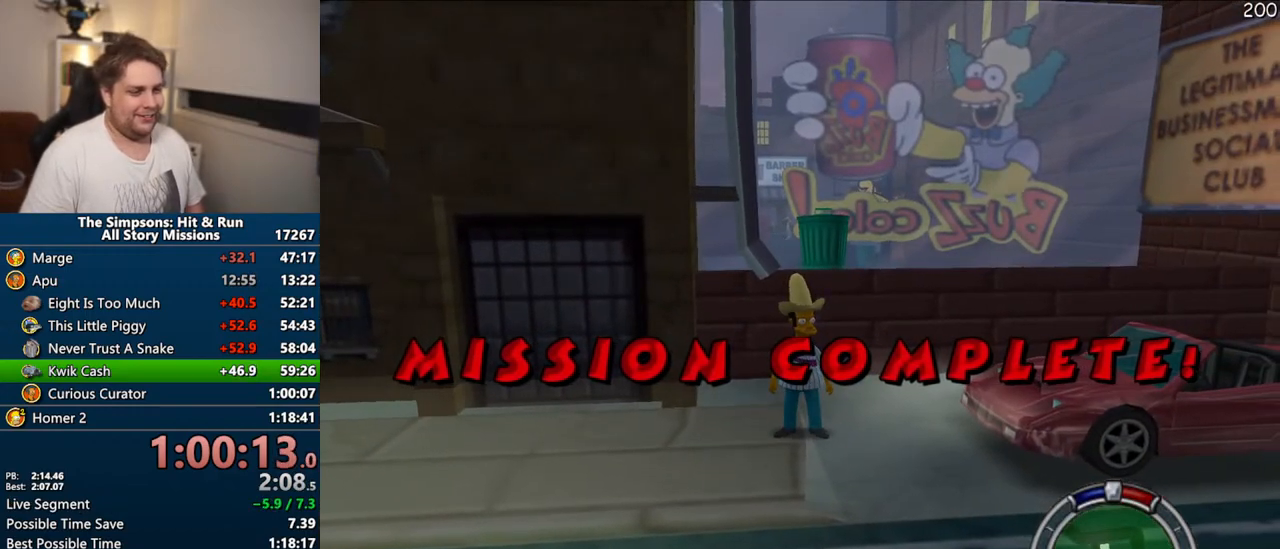
{"dt_ms": 500, "buttons": [], "left_stick": "center", "right_stick": "center", "events": [[67, "R2", "down"], [117, "R2", "up"], [233, "R2", "down"], [267, "R2", "up"], [383, "R2", "down"], [417, "R2", "up"]]}
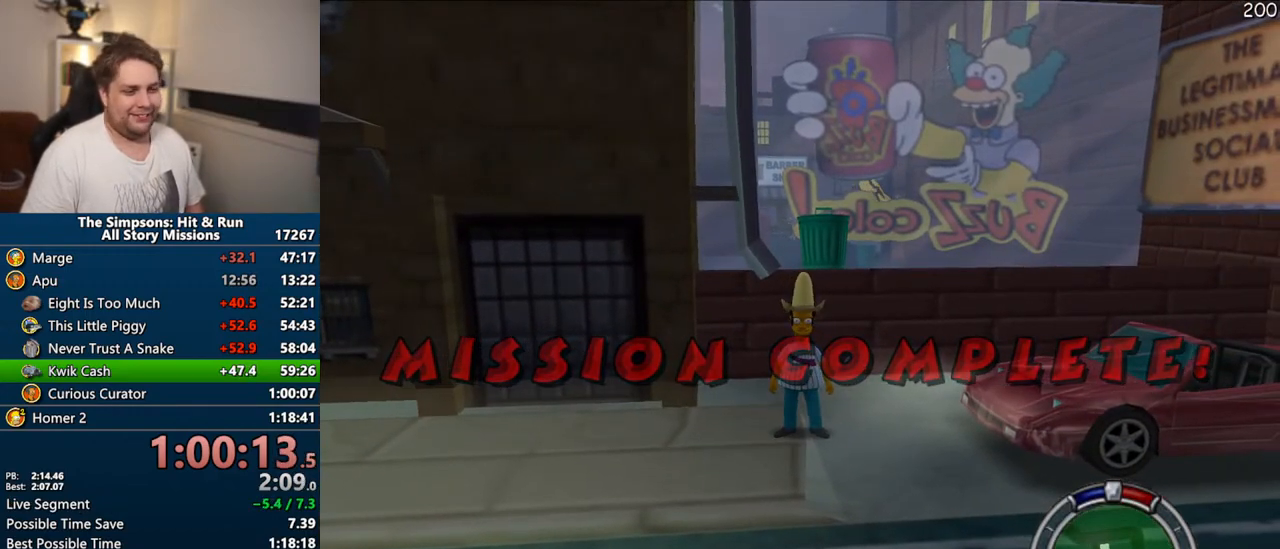
{"dt_ms": 500, "buttons": ["R2"], "left_stick": "center", "right_stick": "center", "events": [[33, "R2", "down"], [83, "R2", "up"], [200, "R2", "down"], [217, "R2", "up"], [350, "R2", "down"], [400, "R2", "up"], [500, "R2", "down"]]}
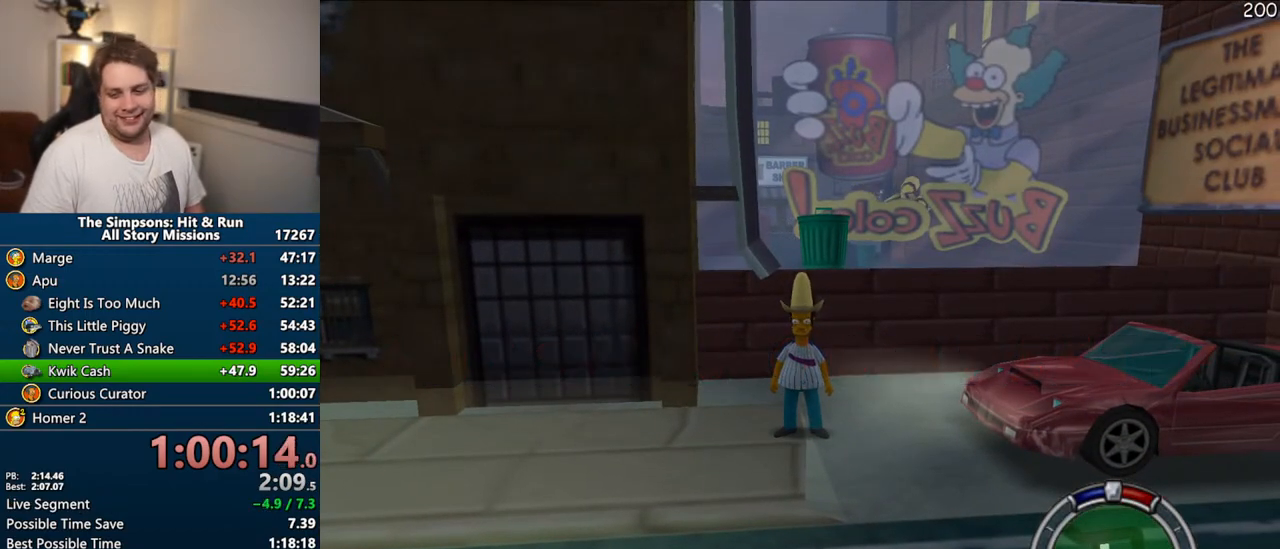
{"dt_ms": 500, "buttons": ["R2"], "left_stick": "center", "right_stick": "center", "events": [[50, "R2", "up"], [150, "R2", "down"], [217, "R2", "up"], [300, "R2", "down"], [367, "R2", "up"], [450, "R2", "down"]]}
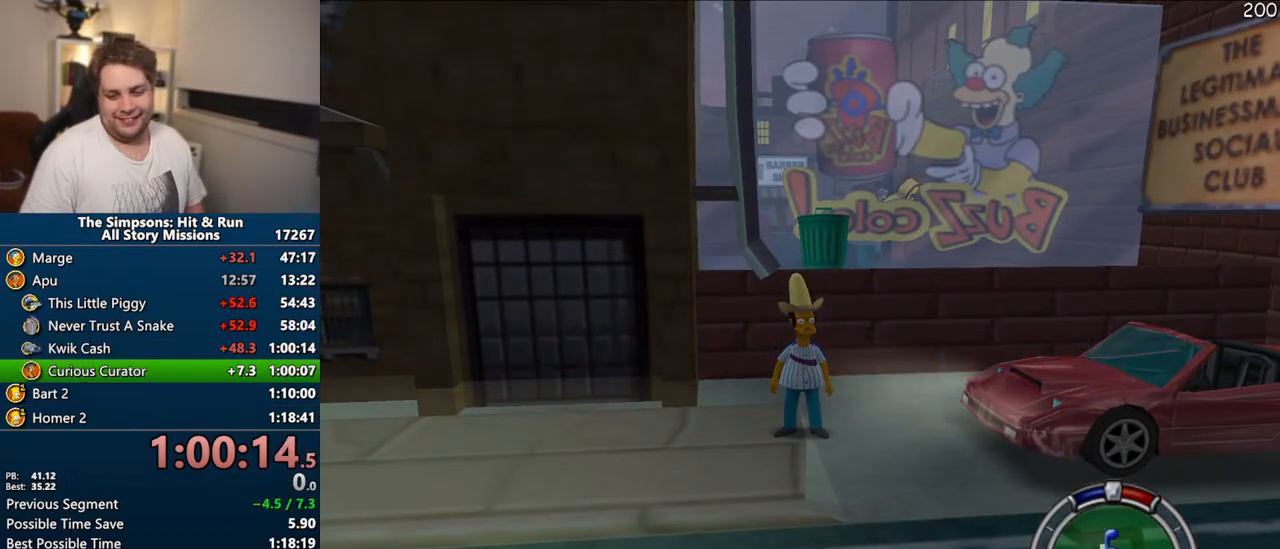
{"dt_ms": 500, "buttons": [], "left_stick": "center", "right_stick": "center", "events": [[17, "R2", "up"], [100, "R2", "down"], [167, "R2", "up"], [250, "R2", "down"], [317, "R2", "up"]]}
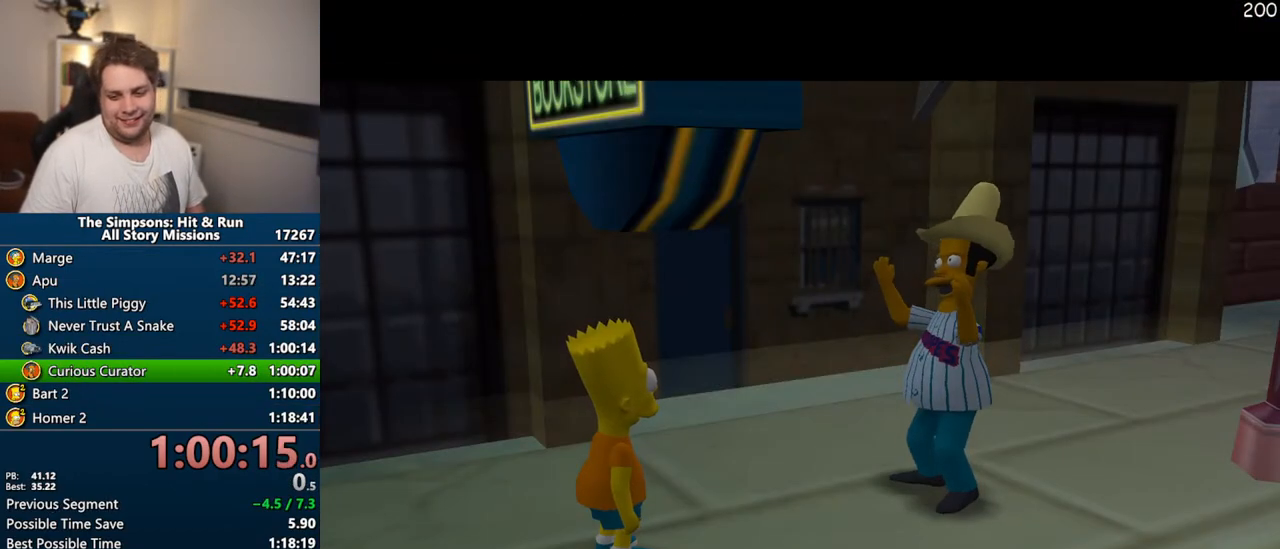
{"dt_ms": 500, "buttons": [], "left_stick": "center", "right_stick": "center", "events": [[183, "TRIANGLE", "down"], [333, "TRIANGLE", "up"]]}
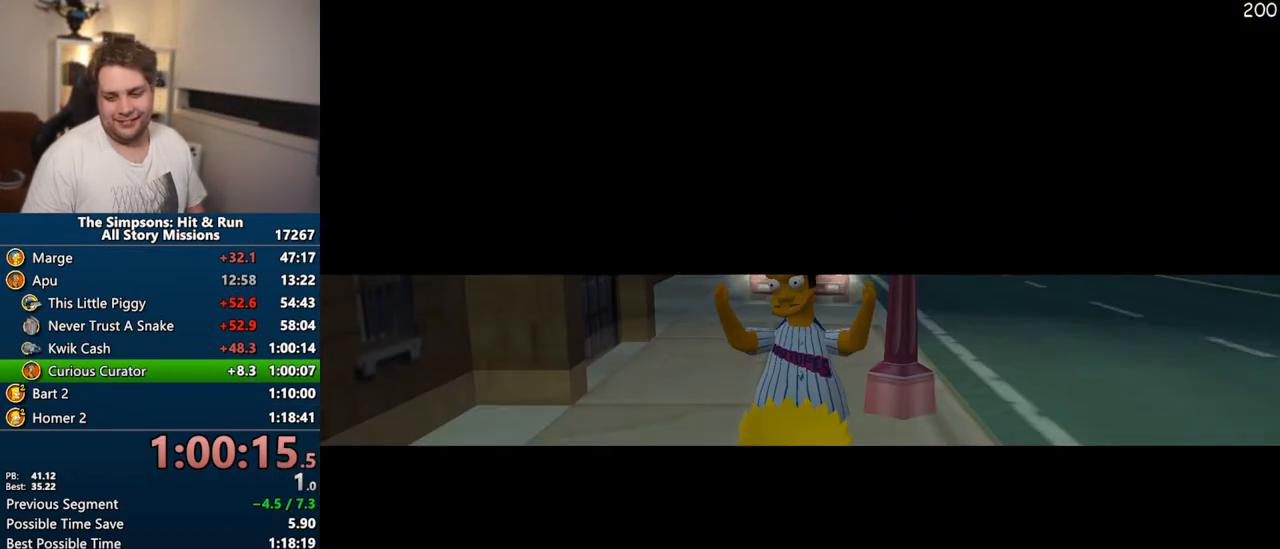
{"dt_ms": 500, "buttons": ["TRIANGLE"], "left_stick": "center", "right_stick": "center", "events": [[133, "TRIANGLE", "down"], [217, "TRIANGLE", "up"], [300, "TRIANGLE", "down"], [383, "TRIANGLE", "up"], [467, "TRIANGLE", "down"]]}
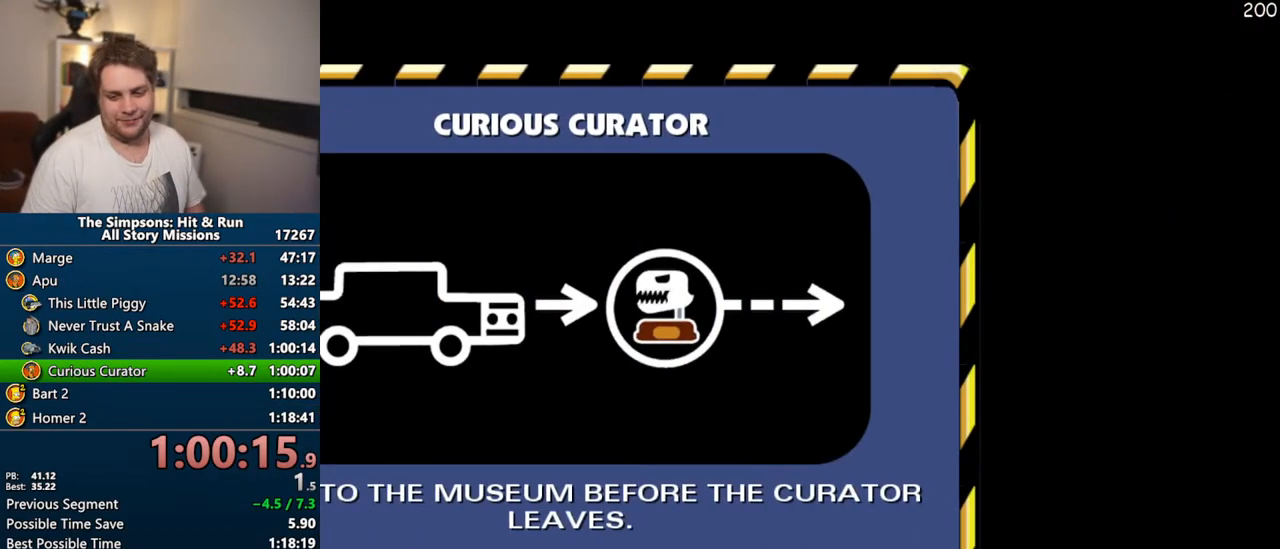
{"dt_ms": 500, "buttons": ["CROSS"], "left_stick": "center", "right_stick": "center", "events": [[50, "TRIANGLE", "up"], [117, "TRIANGLE", "down"], [183, "TRIANGLE", "up"], [283, "CROSS", "down"]]}
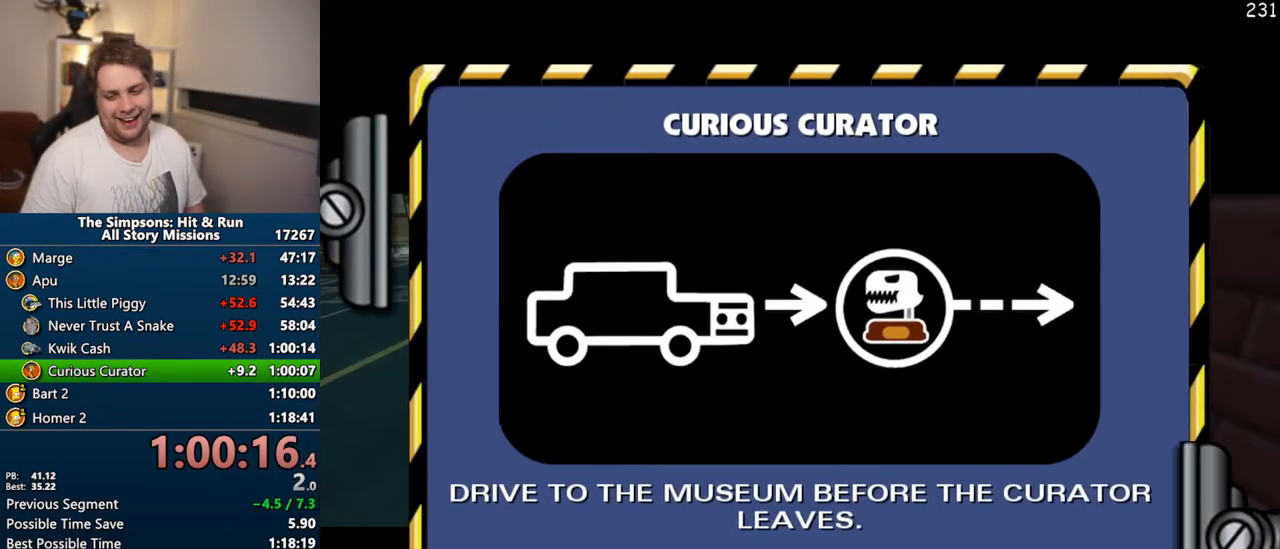
{"dt_ms": 500, "buttons": ["CROSS"], "left_stick": "center", "right_stick": "center", "events": []}
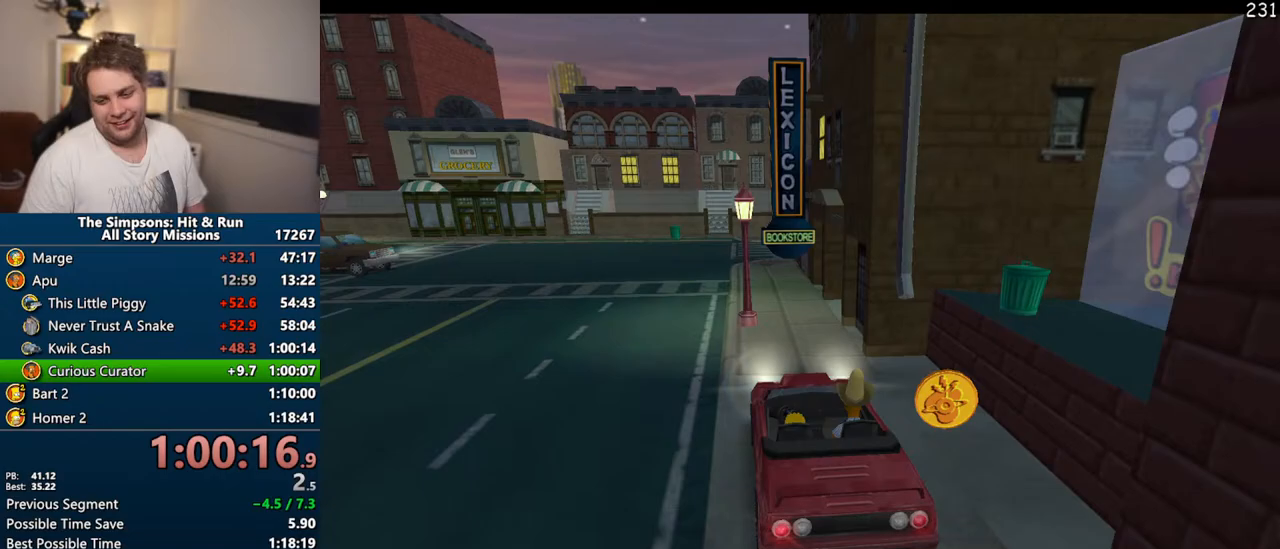
{"dt_ms": 500, "buttons": ["CROSS"], "left_stick": "left", "right_stick": "center", "events": [[417, "left_stick", "left"]]}
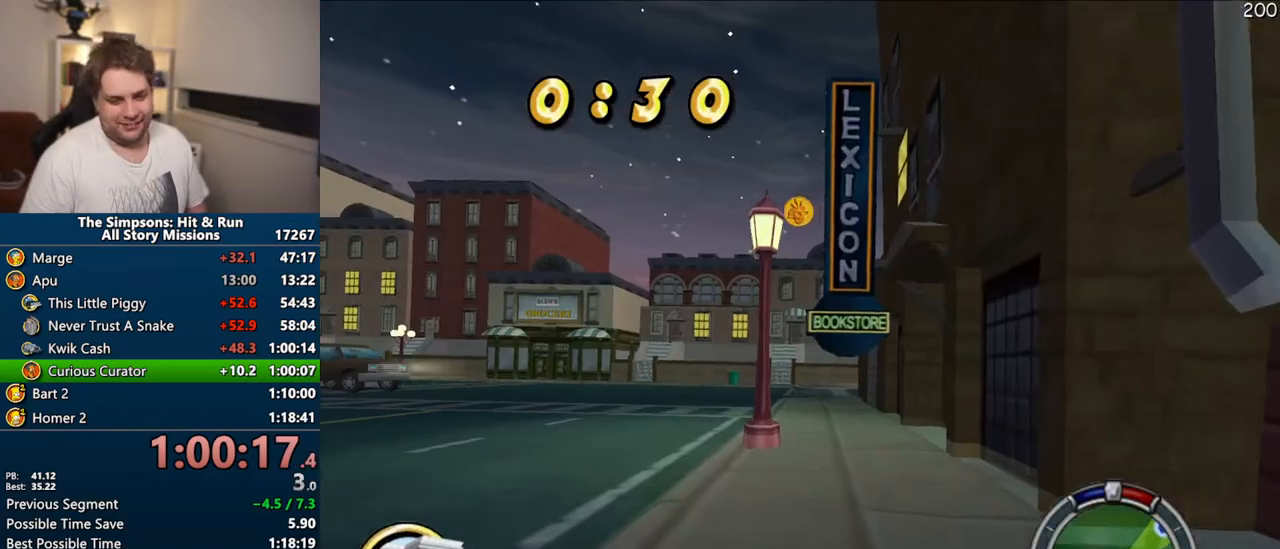
{"dt_ms": 500, "buttons": ["CROSS"], "left_stick": "center", "right_stick": "center", "events": [[150, "left_stick", "center"]]}
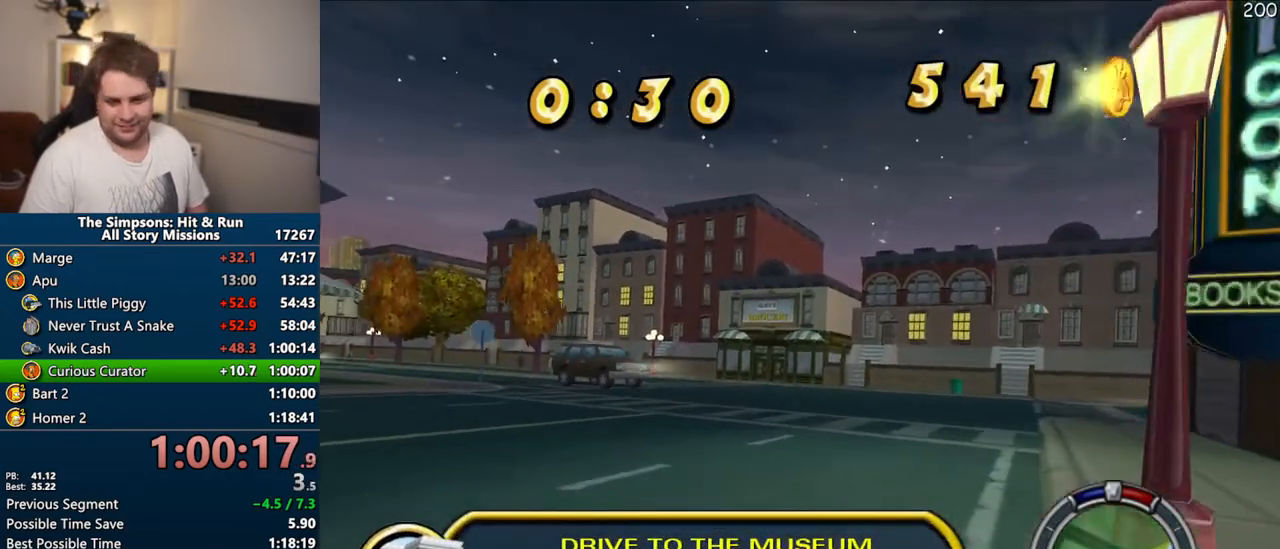
{"dt_ms": 500, "buttons": ["CROSS"], "left_stick": "right", "right_stick": "center", "events": [[233, "left_stick", "right"]]}
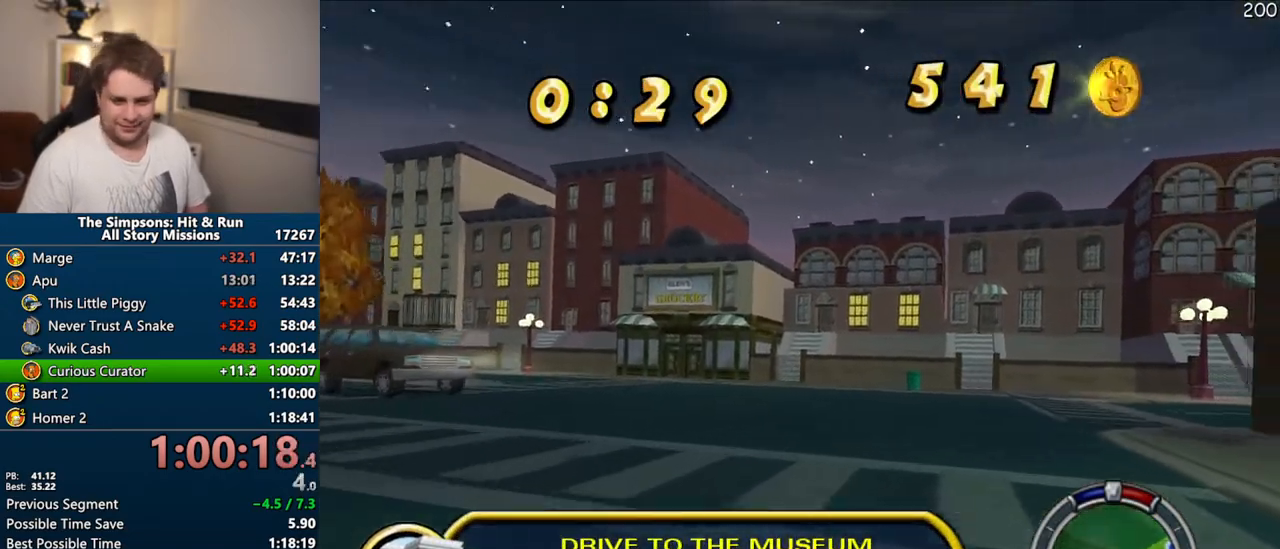
{"dt_ms": 500, "buttons": ["CROSS"], "left_stick": "right", "right_stick": "center", "events": []}
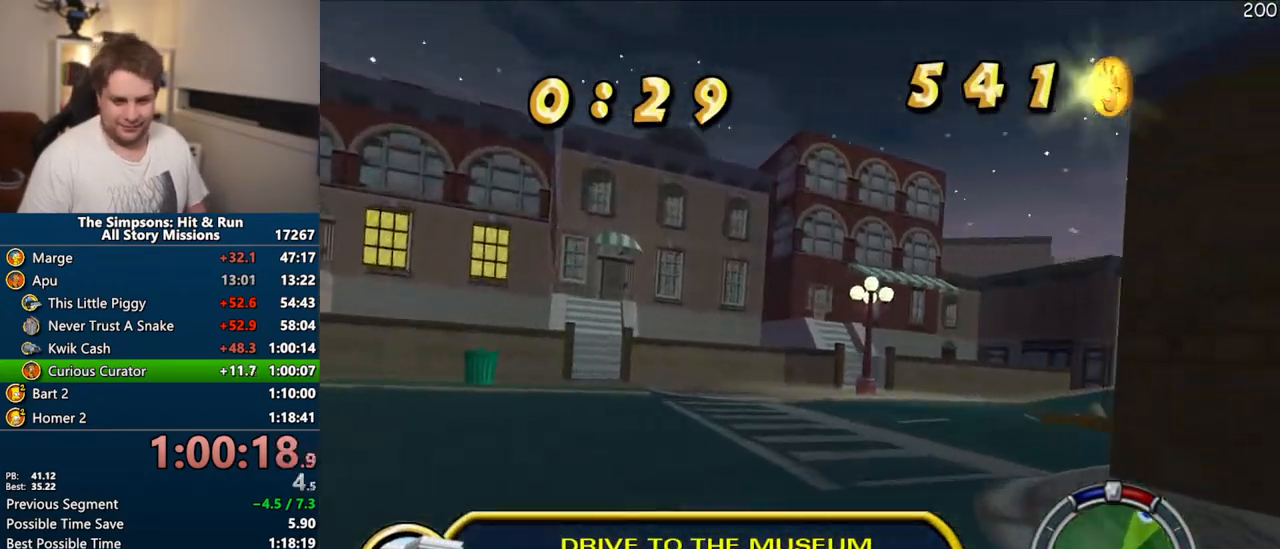
{"dt_ms": 500, "buttons": ["CROSS"], "left_stick": "right", "right_stick": "center", "events": [[233, "left_stick", "center"], [367, "left_stick", "right"]]}
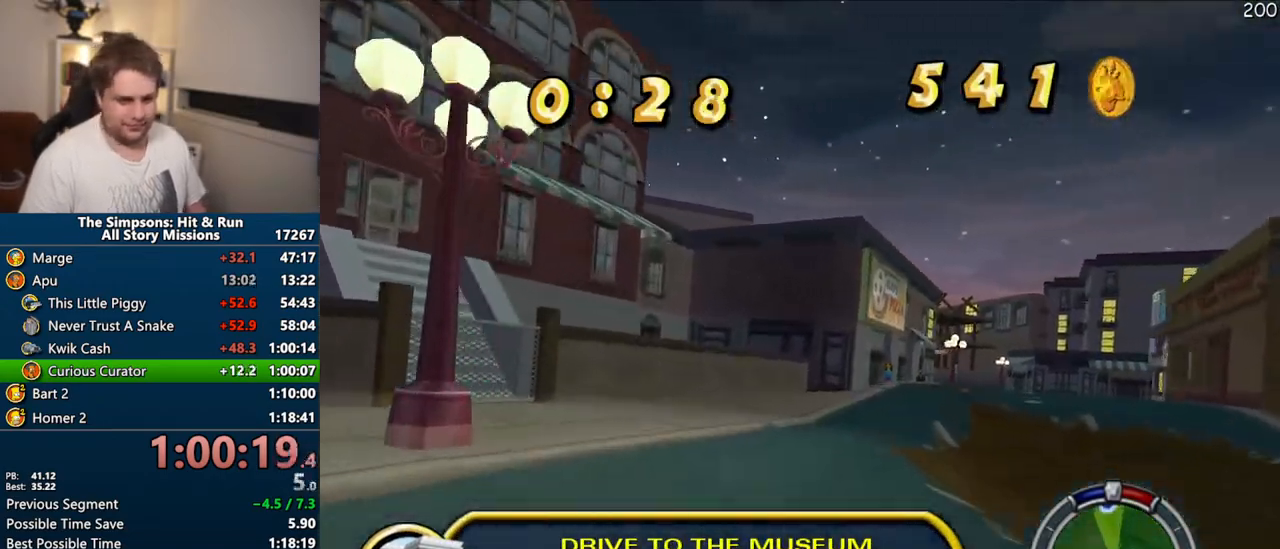
{"dt_ms": 500, "buttons": ["CROSS"], "left_stick": "center", "right_stick": "center", "events": [[400, "left_stick", "center"]]}
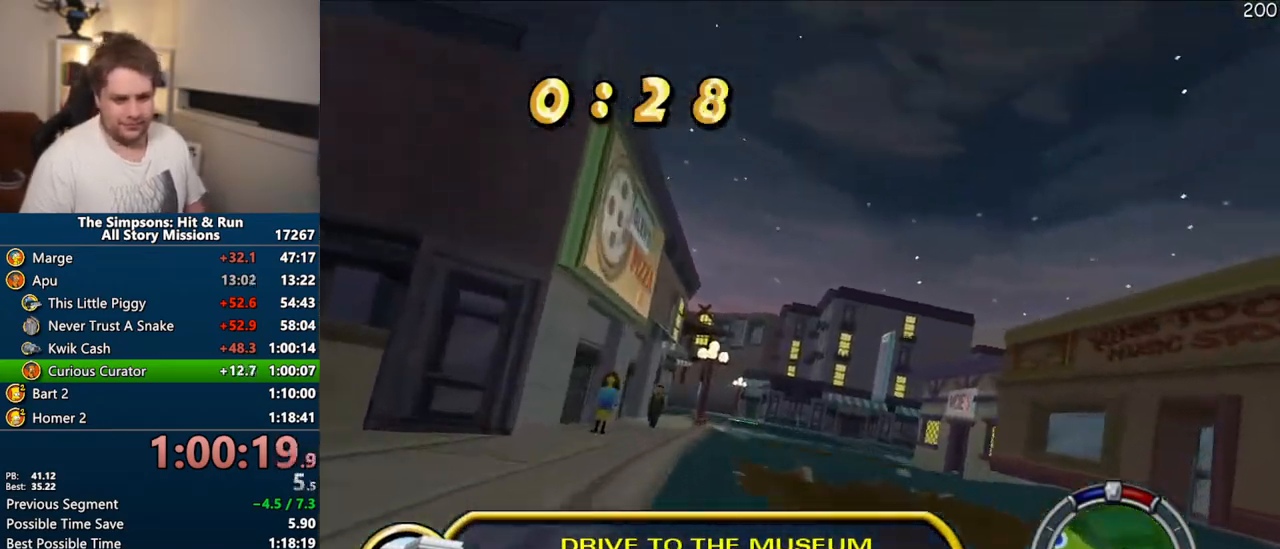
{"dt_ms": 500, "buttons": ["CROSS"], "left_stick": "center", "right_stick": "center", "events": []}
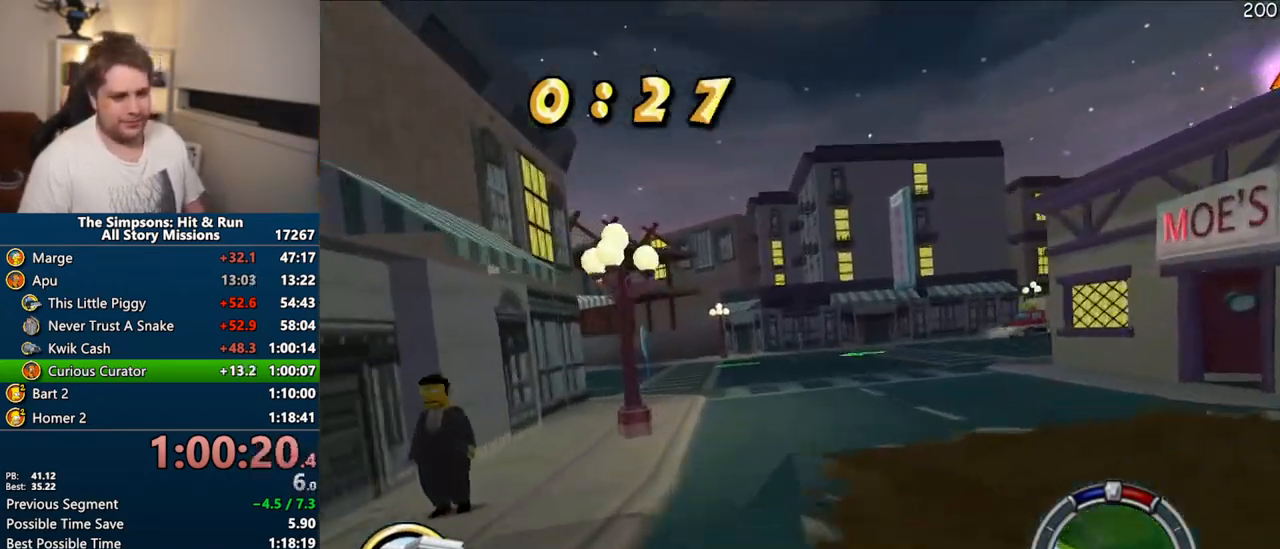
{"dt_ms": 1000, "buttons": ["CROSS"], "left_stick": "center", "right_stick": "down"}
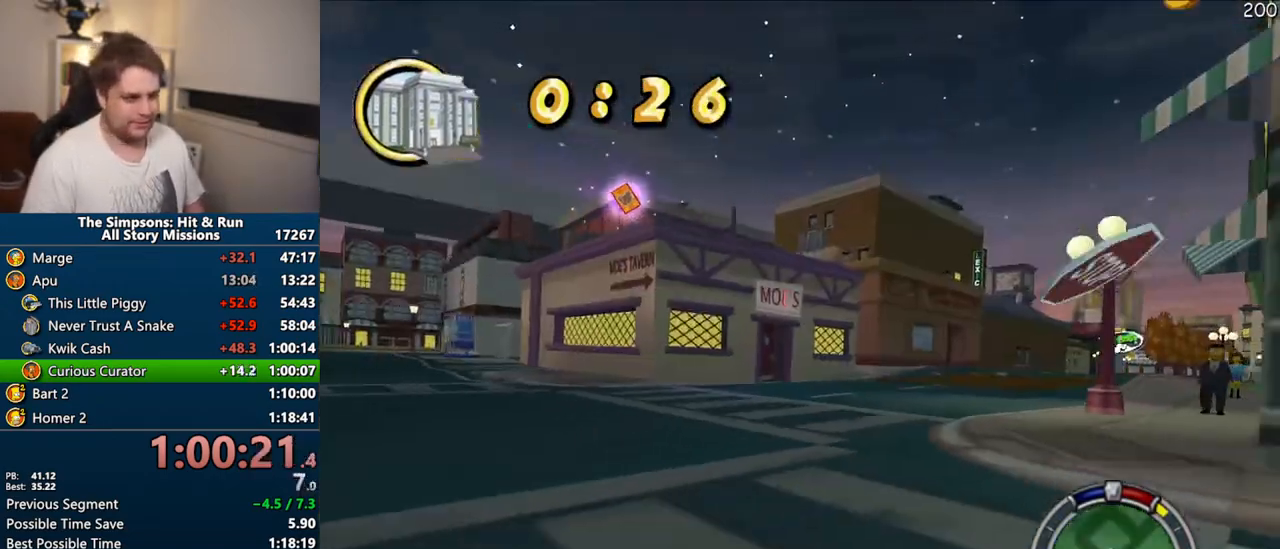
{"dt_ms": 500, "buttons": ["CROSS"], "left_stick": "center", "right_stick": "center", "events": [[133, "right_stick", "center"], [250, "left_stick", "left"], [333, "left_stick", "center"]]}
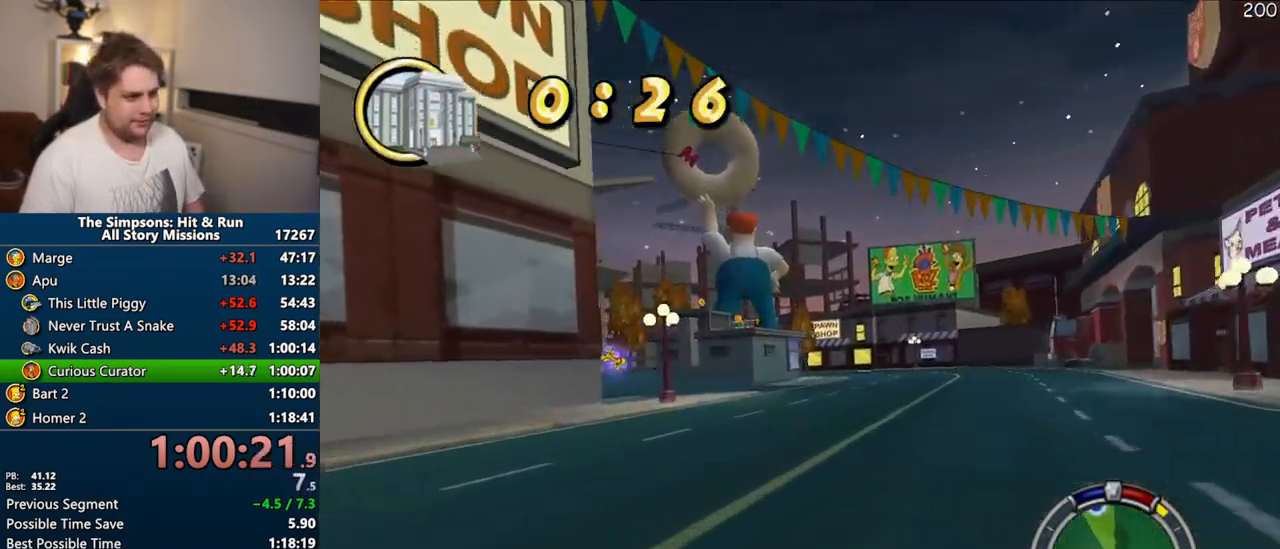
{"dt_ms": 1000, "buttons": ["CROSS"], "left_stick": "right", "right_stick": "center"}
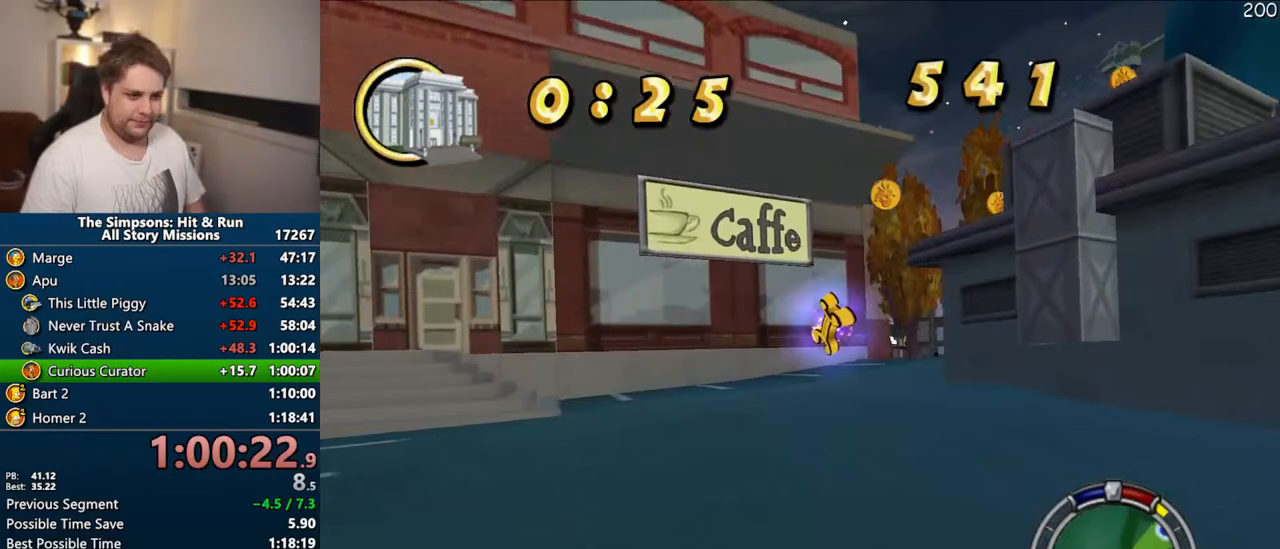
{"dt_ms": 500, "buttons": ["CROSS"], "left_stick": "center", "right_stick": "center", "events": [[100, "left_stick", "center"], [150, "left_stick", "right"], [333, "right_stick", "down"], [383, "left_stick", "center"], [467, "right_stick", "center"]]}
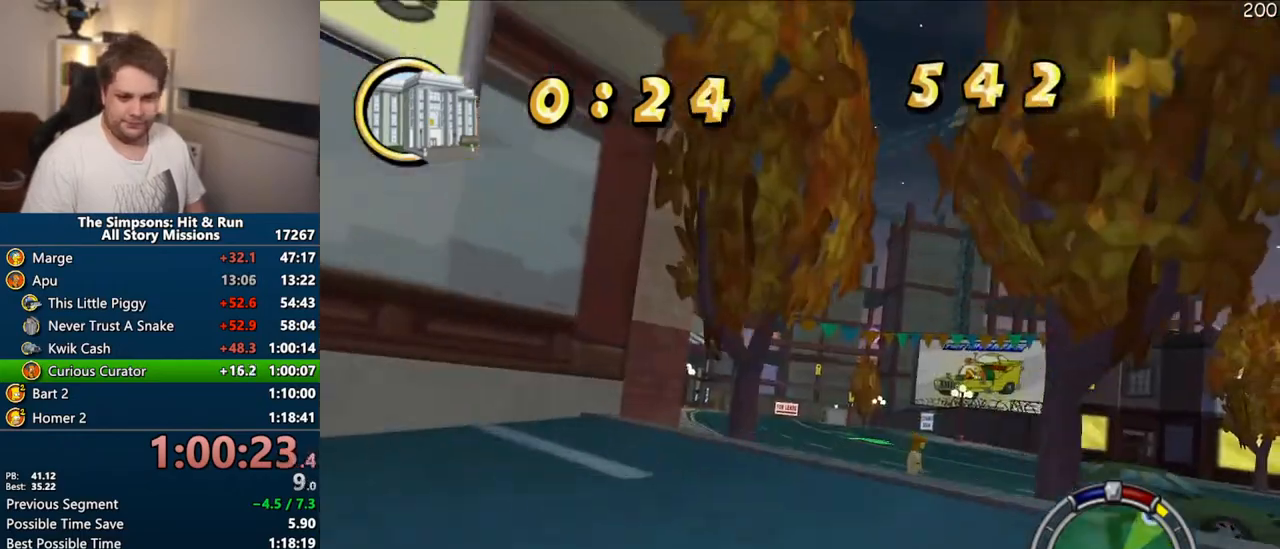
{"dt_ms": 500, "buttons": ["CROSS"], "left_stick": "center", "right_stick": "center", "events": []}
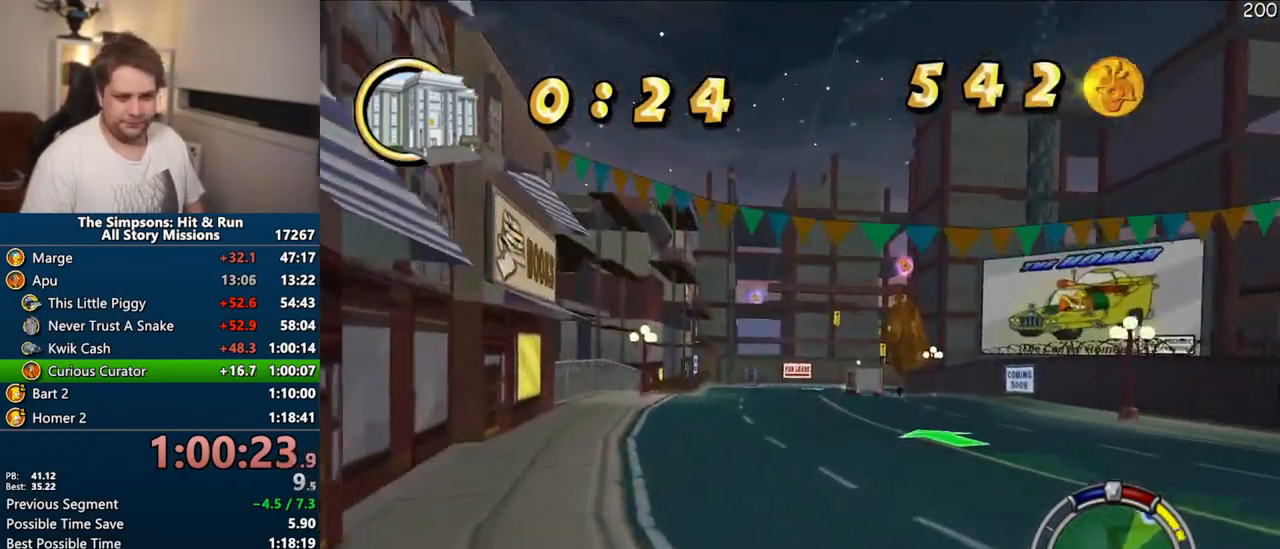
{"dt_ms": 500, "buttons": ["CROSS"], "left_stick": "right", "right_stick": "center", "events": [[267, "left_stick", "left"], [350, "left_stick", "center"], [483, "left_stick", "right"]]}
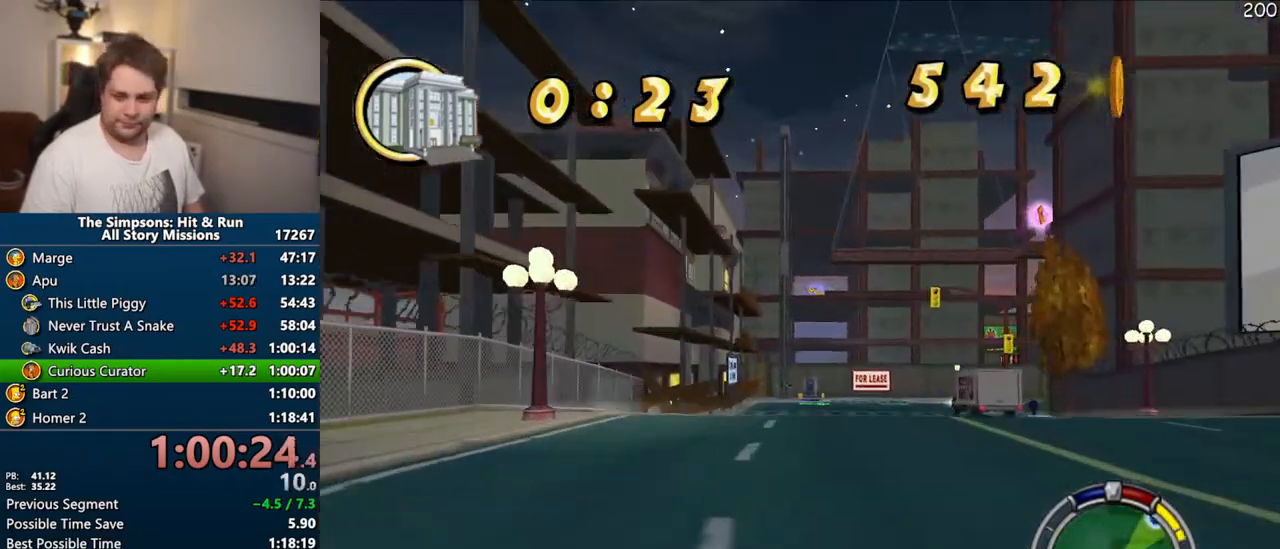
{"dt_ms": 500, "buttons": ["CROSS"], "left_stick": "center", "right_stick": "center", "events": [[383, "left_stick", "center"]]}
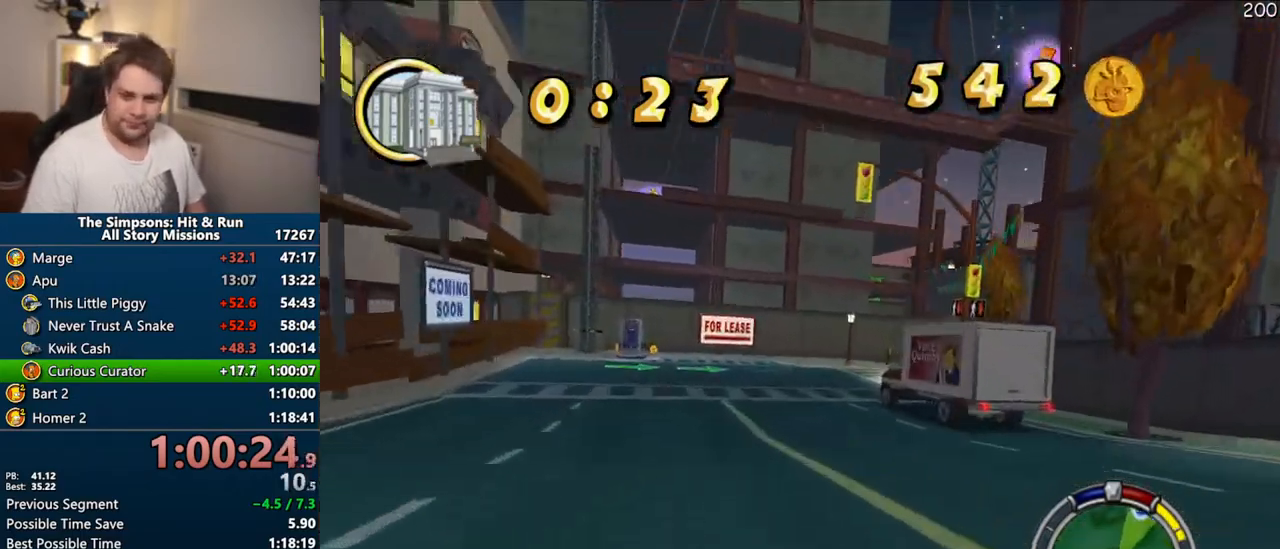
{"dt_ms": 500, "buttons": ["R1"], "left_stick": "right", "right_stick": "center", "events": [[17, "R1", "down"], [133, "CROSS", "up"], [233, "left_stick", "right"], [283, "CIRCLE", "down"], [500, "CIRCLE", "up"]]}
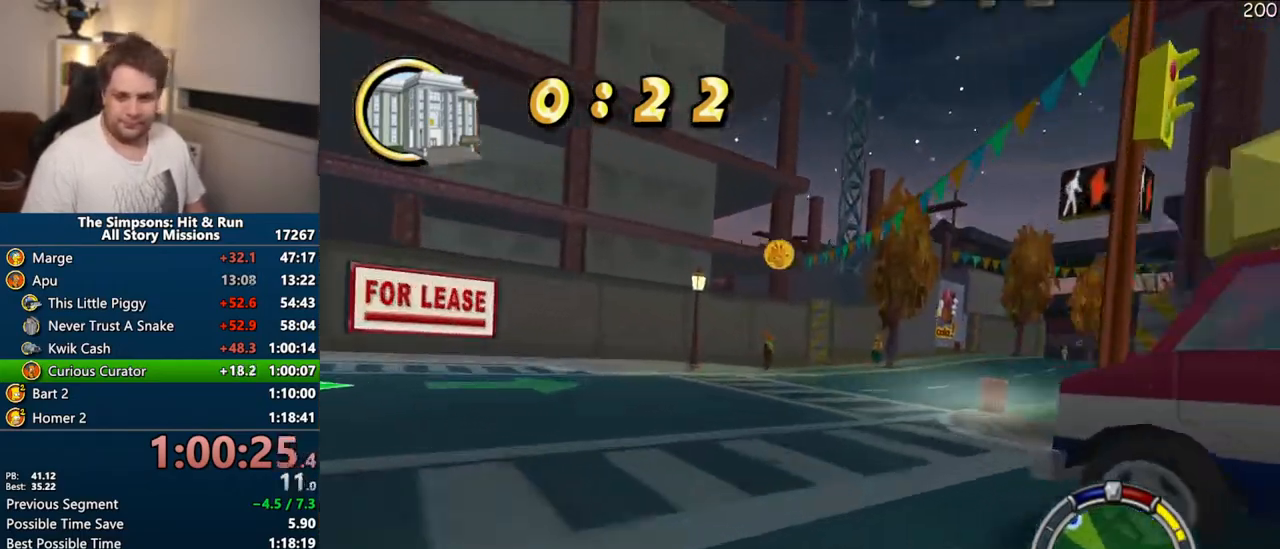
{"dt_ms": 500, "buttons": ["CROSS"], "left_stick": "center", "right_stick": "center", "events": [[83, "R1", "up"], [367, "left_stick", "center"], [433, "CROSS", "down"]]}
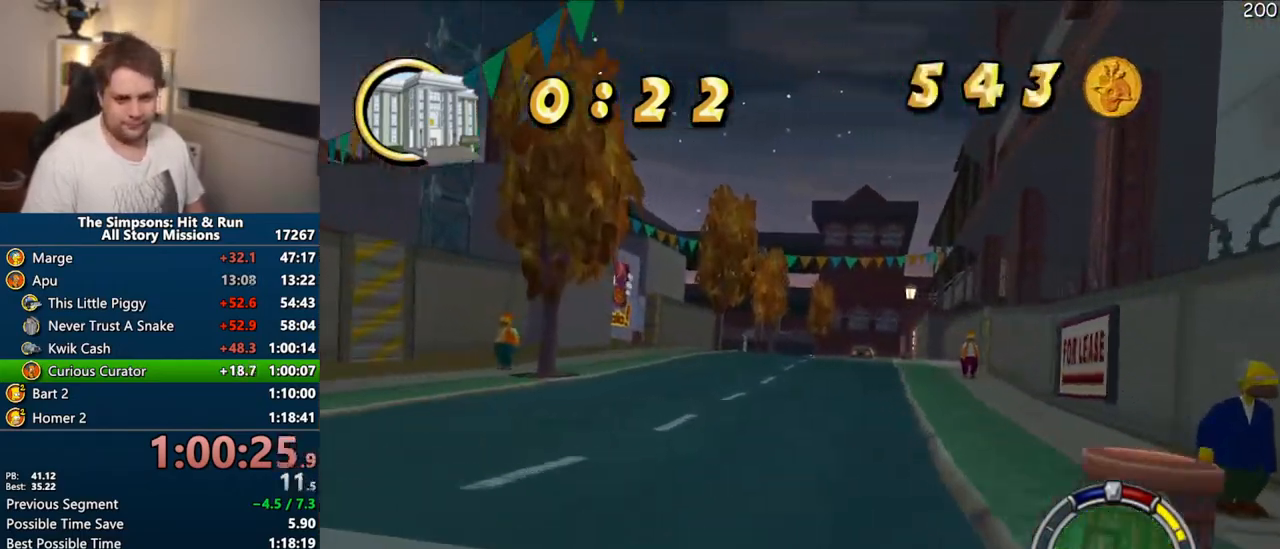
{"dt_ms": 500, "buttons": ["CROSS"], "left_stick": "center", "right_stick": "center", "events": [[200, "left_stick", "left"], [467, "left_stick", "center"]]}